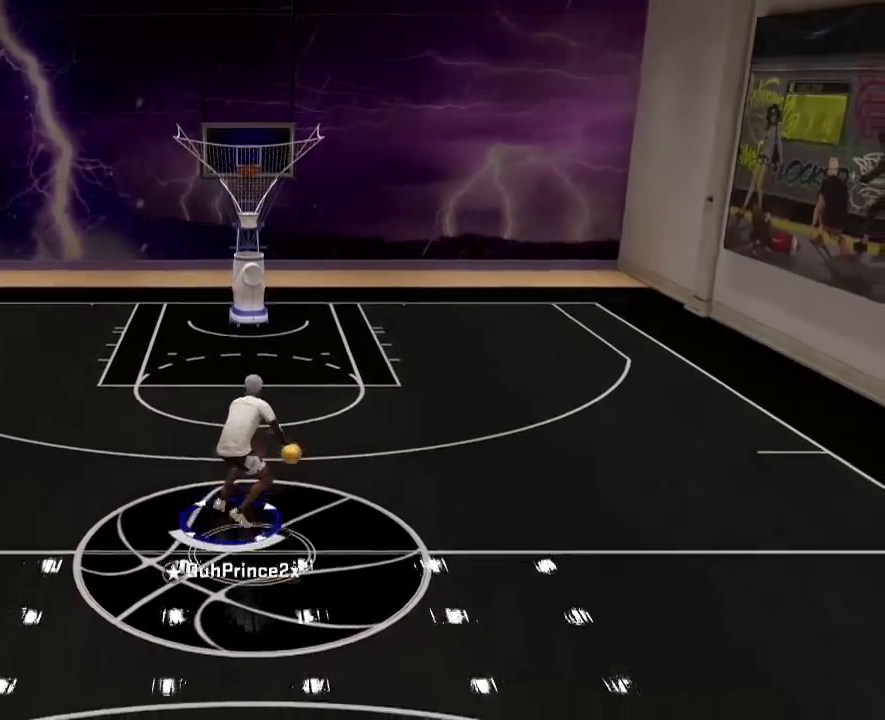
Gameplay with a controller (PlayStation layout); each line is a JSON object with the inputs held at the frame after it. "events" lists button and stick changes between this image and that frame as [ms after this image, input, new state], when the widget could be followed in between.
{"buttons": ["R2"], "left_stick": "center", "right_stick": "center", "events": []}
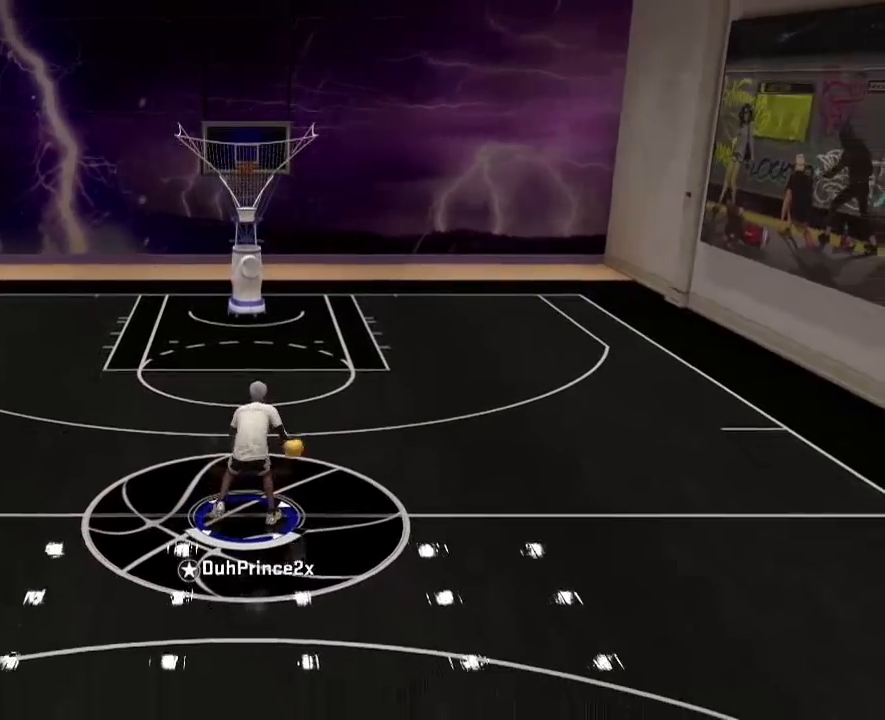
{"buttons": ["R2"], "left_stick": "up-left", "right_stick": "center", "events": [[34, "left_stick", "up-left"], [34, "right_stick", "right"], [134, "right_stick", "center"]]}
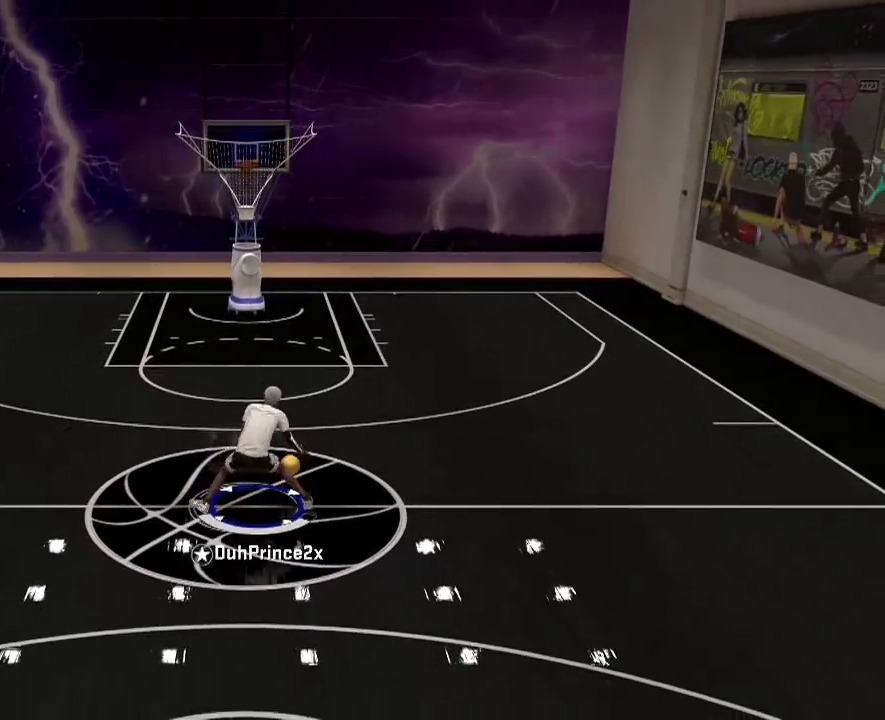
{"buttons": [], "left_stick": "right", "right_stick": "center", "events": [[67, "SQUARE", "down"], [100, "R2", "up"], [100, "SQUARE", "up"], [100, "left_stick", "right"]]}
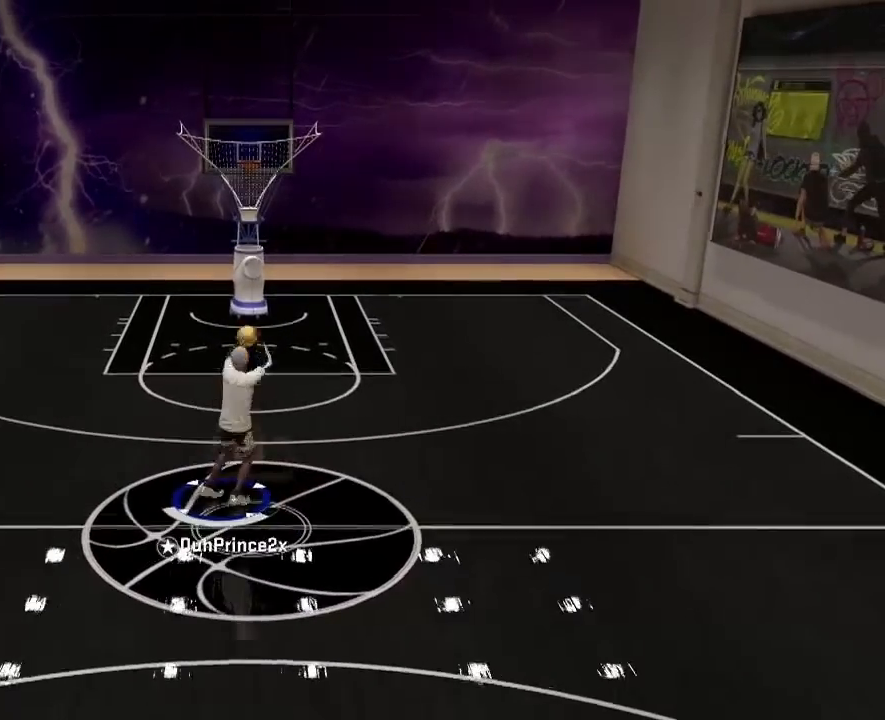
{"buttons": [], "left_stick": "center", "right_stick": "center", "events": [[134, "left_stick", "center"], [401, "left_stick", "down-right"], [501, "left_stick", "center"]]}
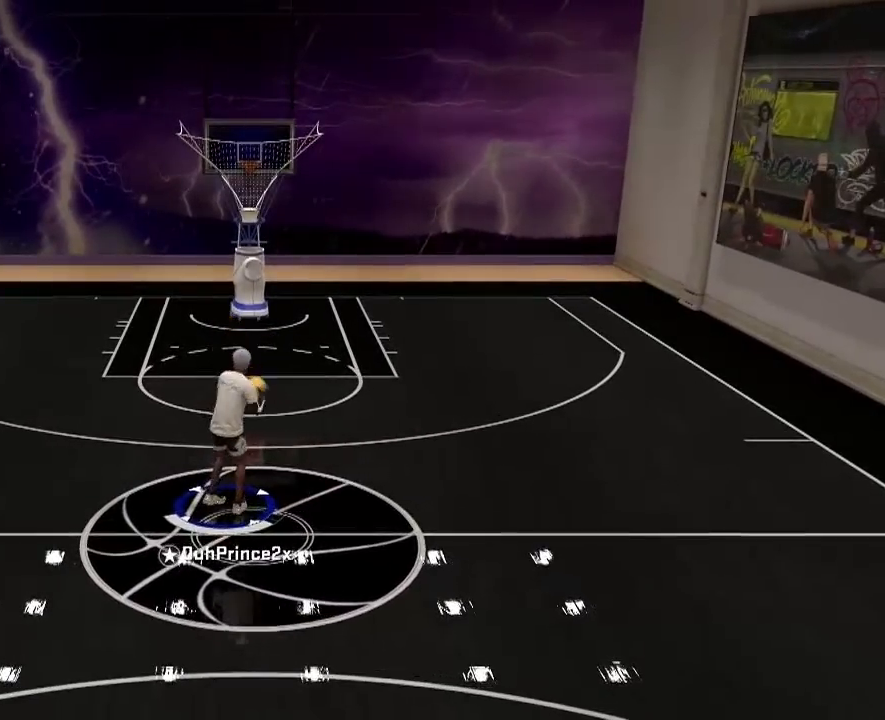
{"buttons": [], "left_stick": "center", "right_stick": "center", "events": []}
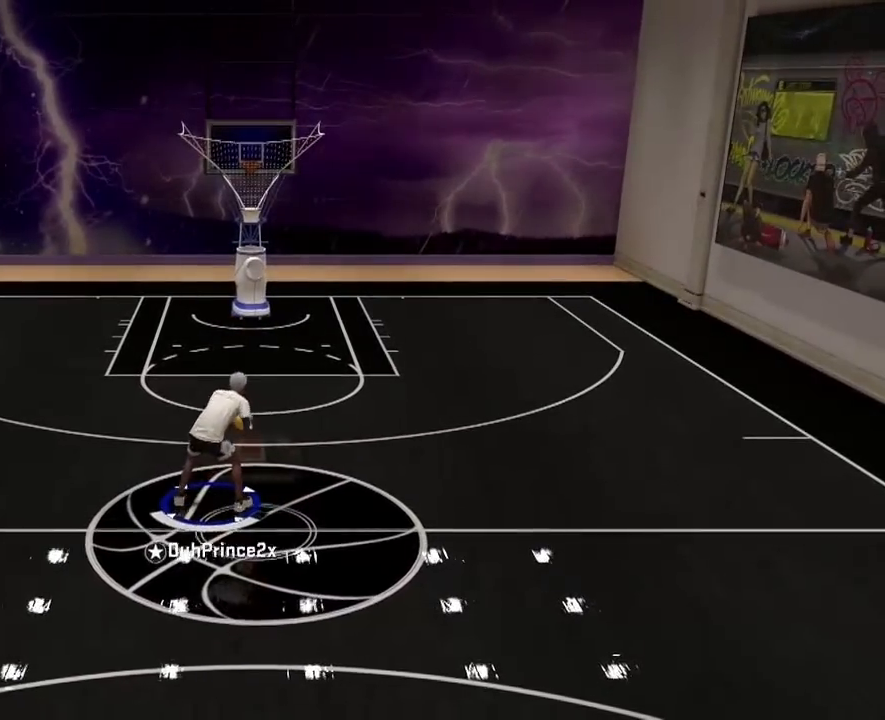
{"buttons": [], "left_stick": "center", "right_stick": "center", "events": []}
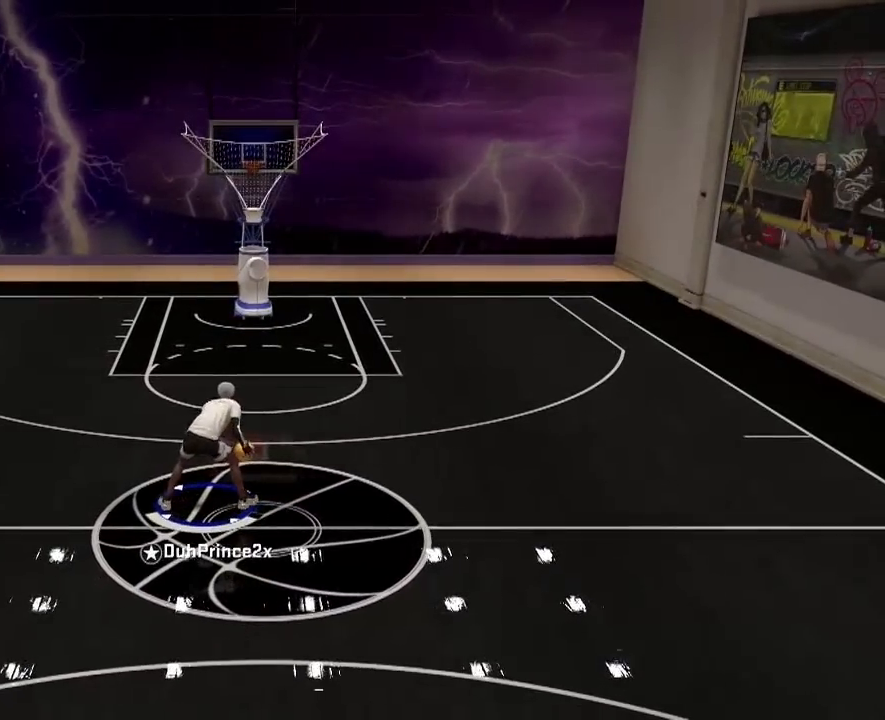
{"buttons": [], "left_stick": "center", "right_stick": "center", "events": []}
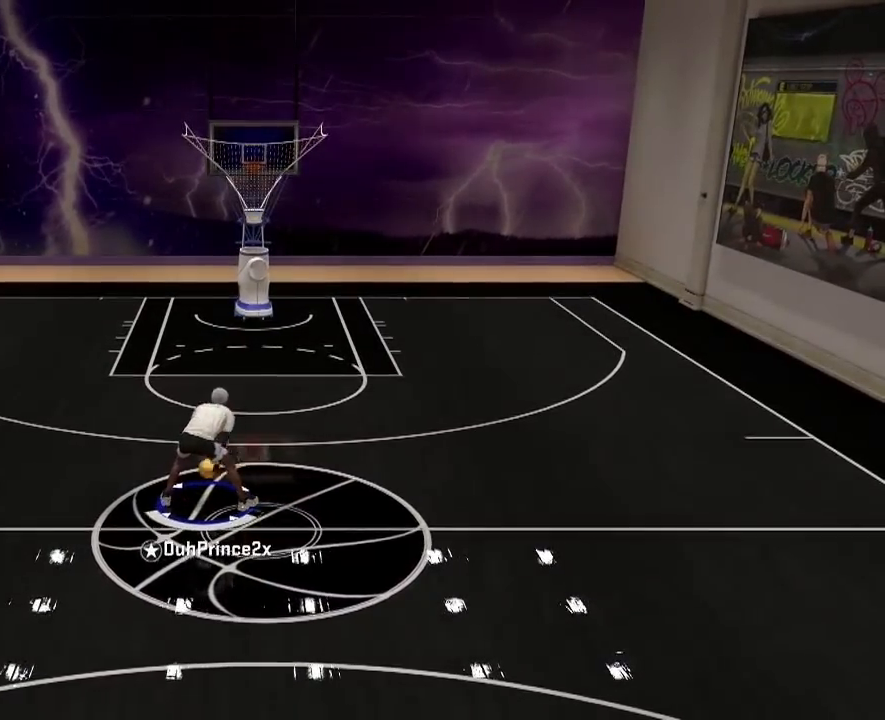
{"buttons": [], "left_stick": "center", "right_stick": "center", "events": [[167, "left_stick", "right"], [301, "left_stick", "center"]]}
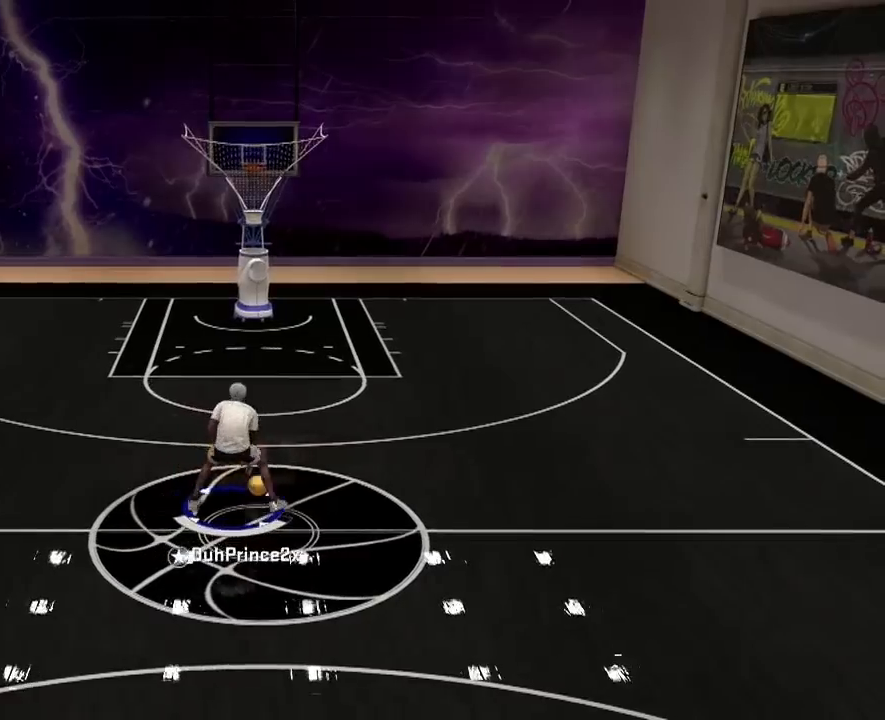
{"buttons": ["R2"], "left_stick": "center", "right_stick": "center", "events": [[267, "R2", "down"]]}
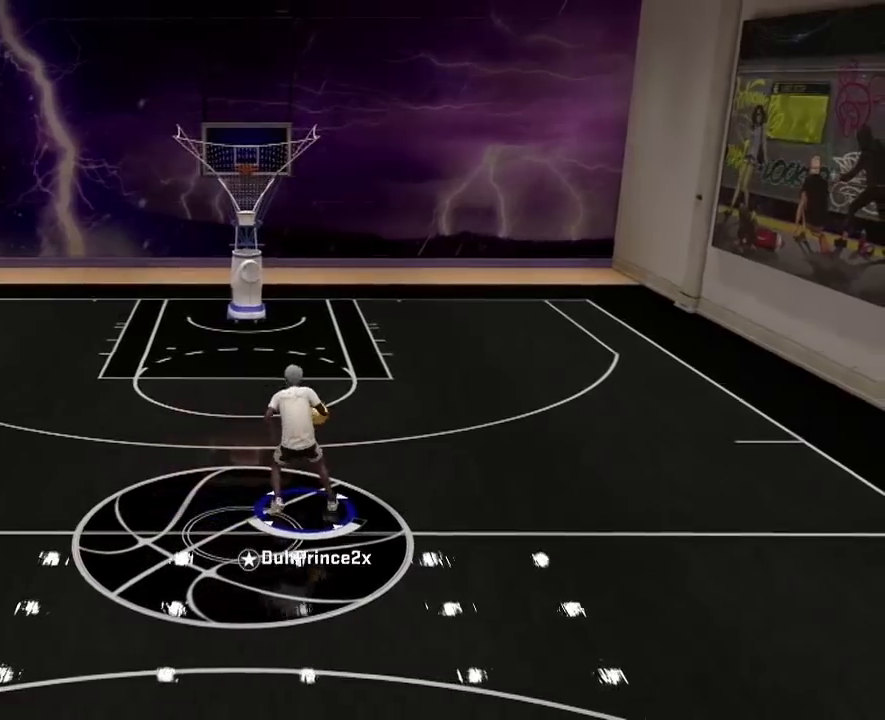
{"buttons": ["R2"], "left_stick": "up-left", "right_stick": "center", "events": [[234, "left_stick", "up-left"]]}
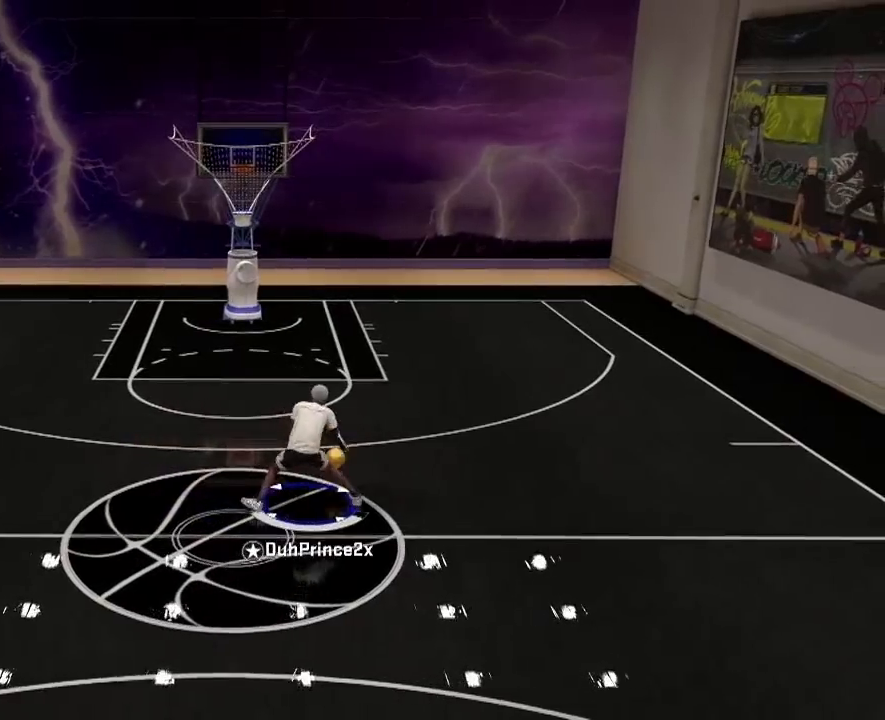
{"buttons": [], "left_stick": "right", "right_stick": "center", "events": [[133, "R2", "up"], [167, "left_stick", "right"]]}
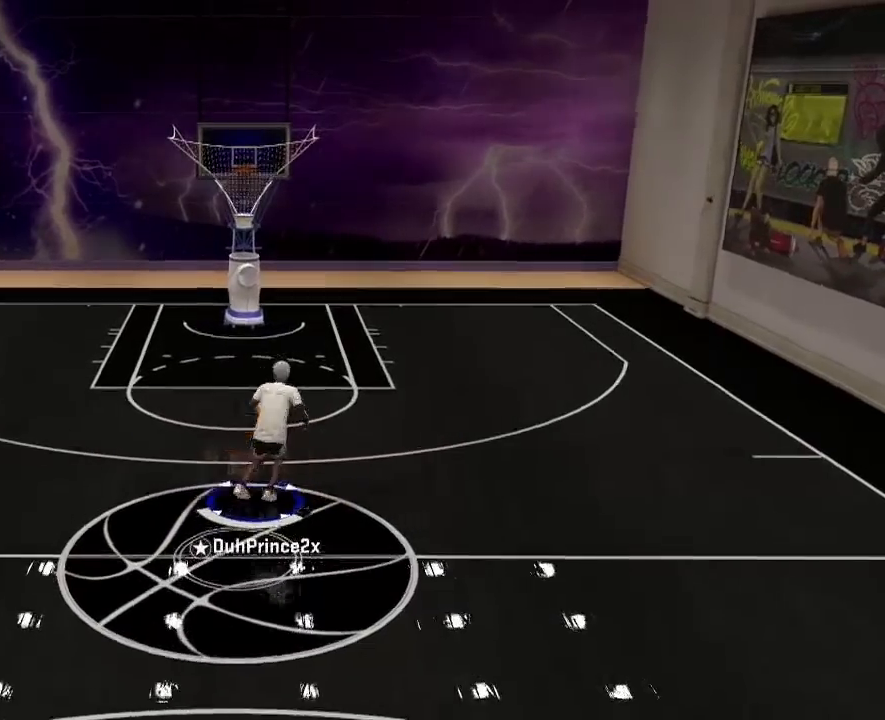
{"buttons": [], "left_stick": "down-right", "right_stick": "center", "events": [[267, "left_stick", "center"], [434, "left_stick", "down-right"]]}
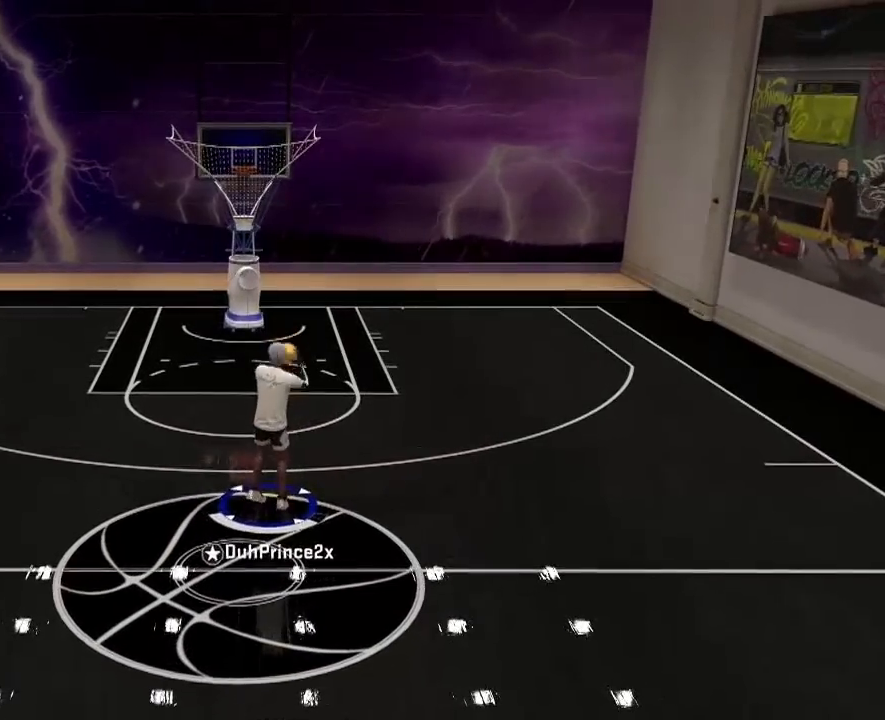
{"buttons": ["R2"], "left_stick": "down-right", "right_stick": "center", "events": [[66, "R2", "down"]]}
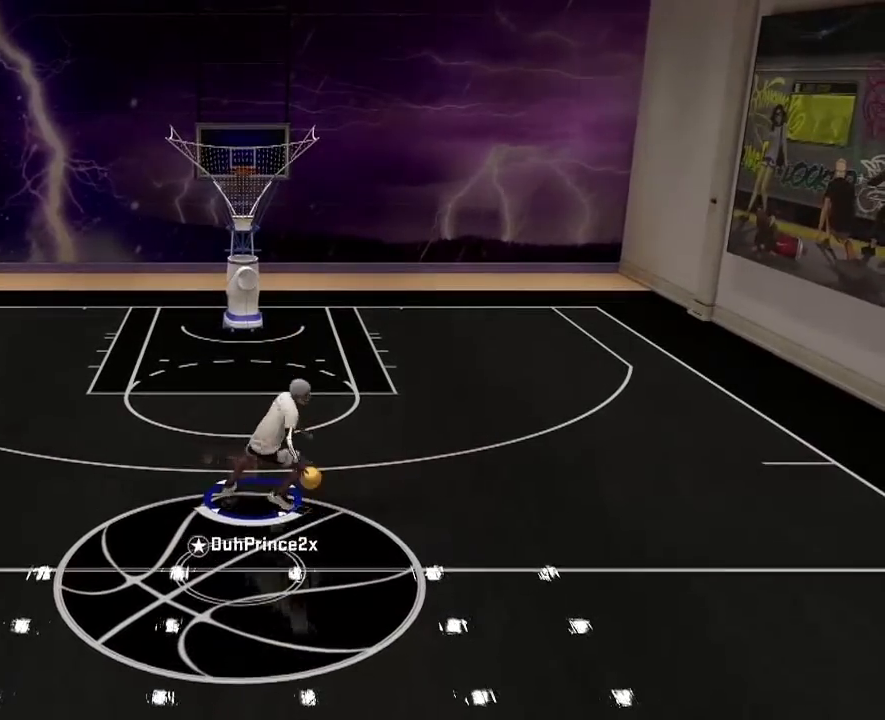
{"buttons": [], "left_stick": "center", "right_stick": "center", "events": [[200, "R2", "up"], [334, "left_stick", "center"]]}
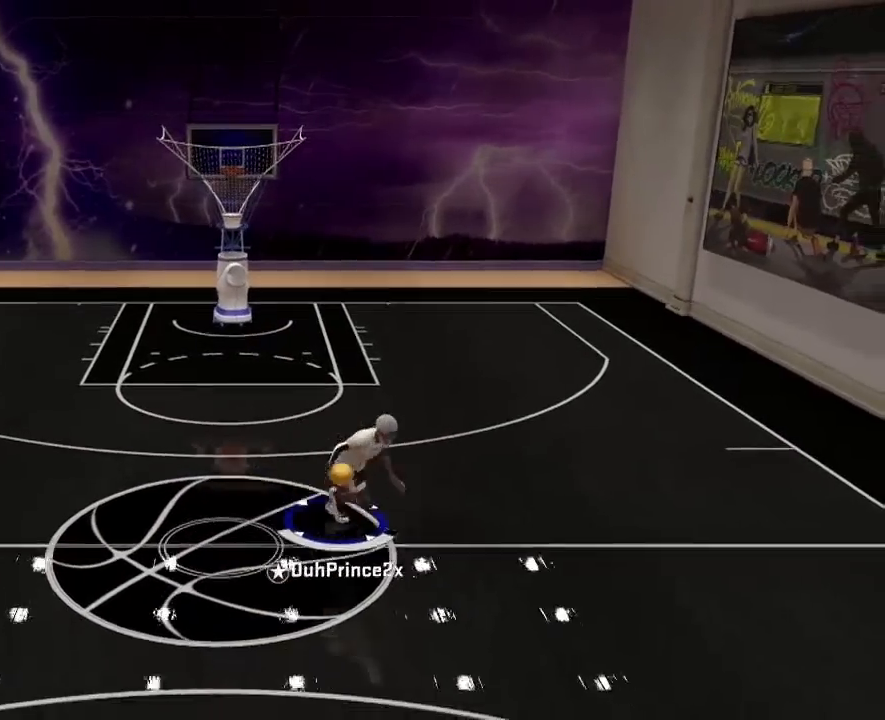
{"buttons": ["R2"], "left_stick": "center", "right_stick": "left", "events": [[367, "R2", "down"], [467, "right_stick", "left"]]}
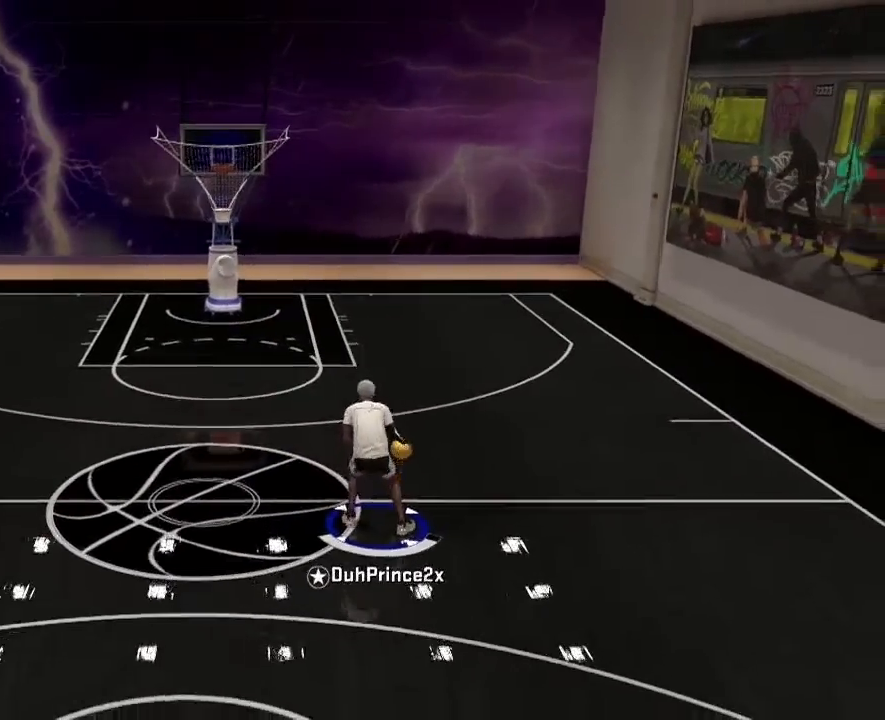
{"buttons": ["SQUARE", "R2"], "left_stick": "right", "right_stick": "center", "events": [[33, "left_stick", "up-left"], [33, "right_stick", "center"], [434, "SQUARE", "down"], [434, "left_stick", "right"]]}
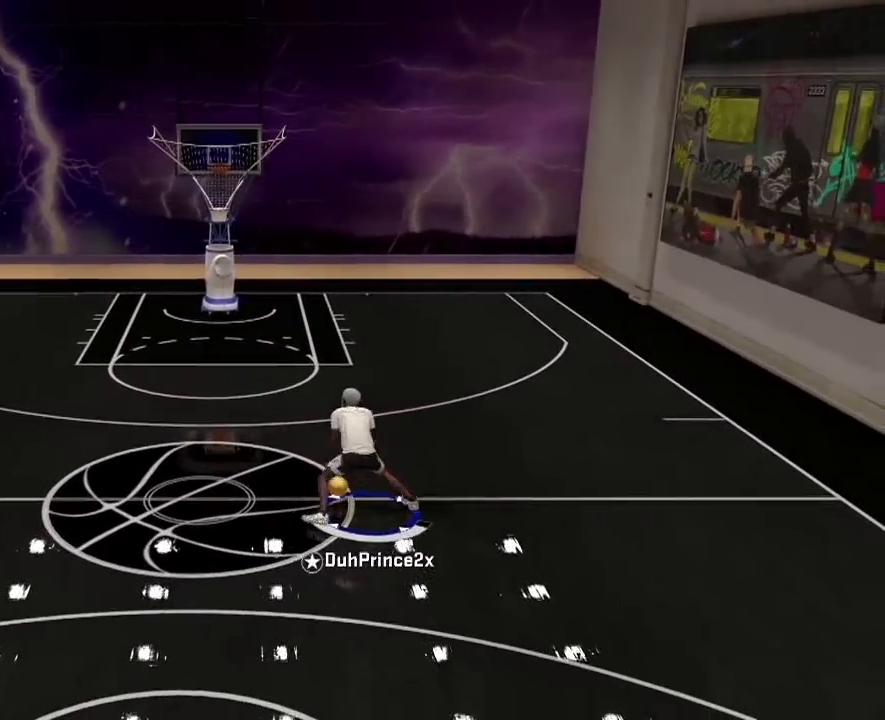
{"buttons": [], "left_stick": "right", "right_stick": "center", "events": [[34, "R2", "up"], [34, "SQUARE", "up"]]}
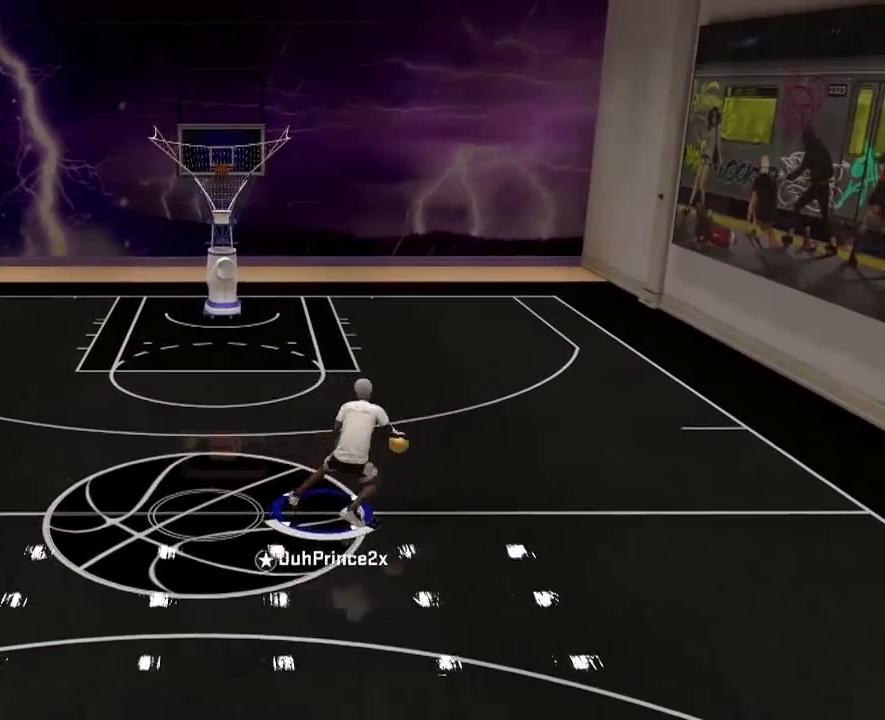
{"buttons": [], "left_stick": "center", "right_stick": "center", "events": [[100, "left_stick", "center"]]}
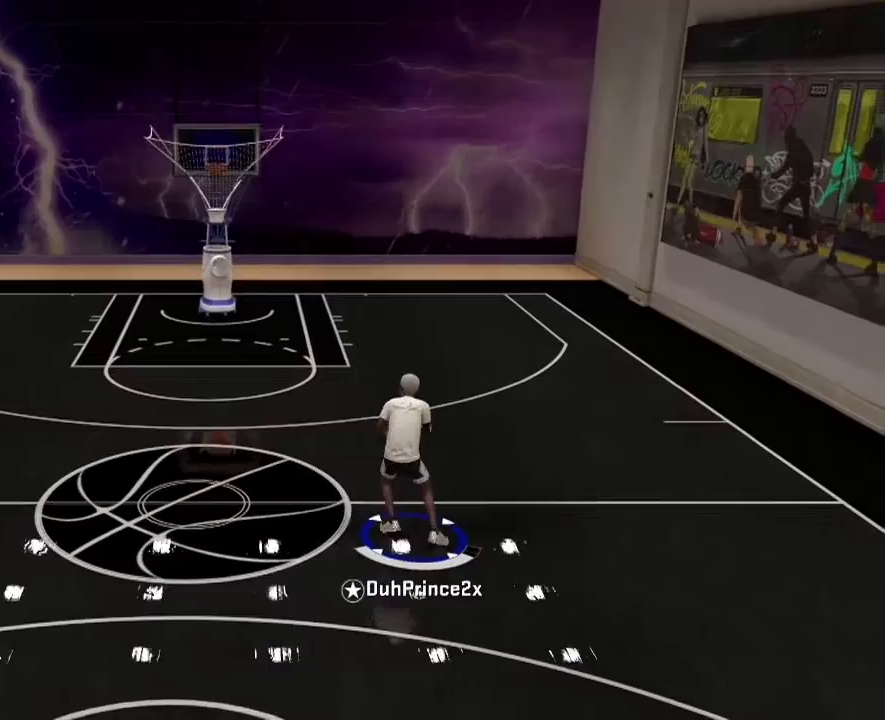
{"buttons": [], "left_stick": "center", "right_stick": "center", "events": []}
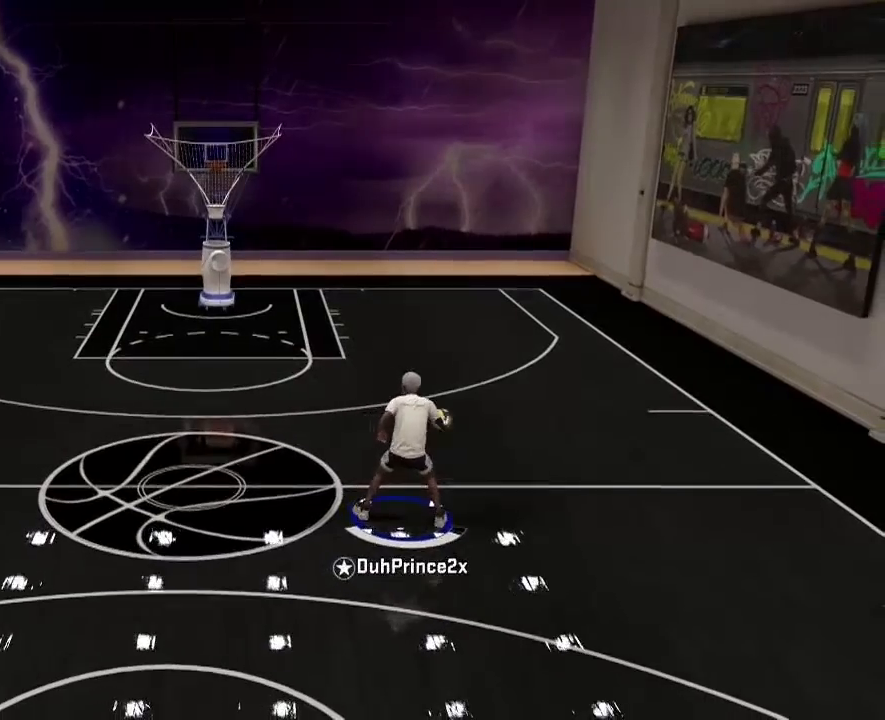
{"buttons": ["R2"], "left_stick": "up-left", "right_stick": "center", "events": [[234, "R2", "down"], [234, "left_stick", "up-left"]]}
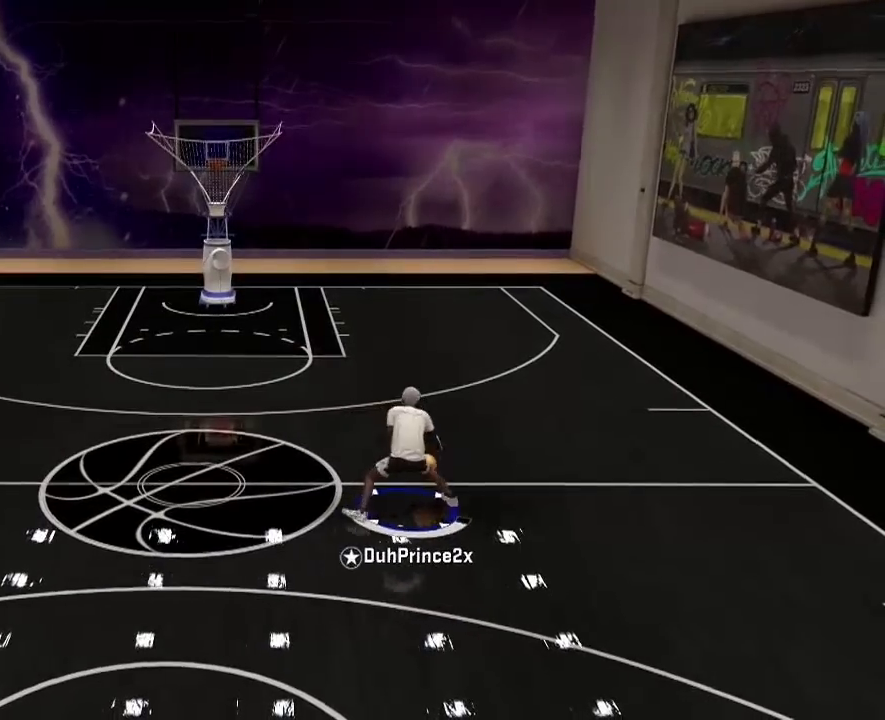
{"buttons": [], "left_stick": "right", "right_stick": "center", "events": [[201, "R2", "up"], [201, "left_stick", "right"]]}
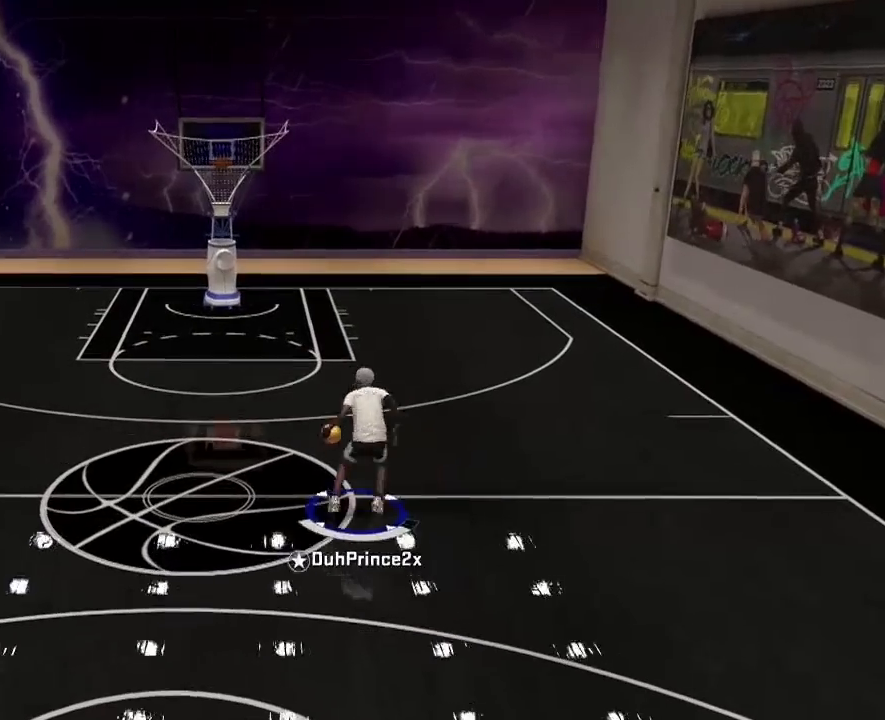
{"buttons": [], "left_stick": "center", "right_stick": "center", "events": [[267, "left_stick", "center"]]}
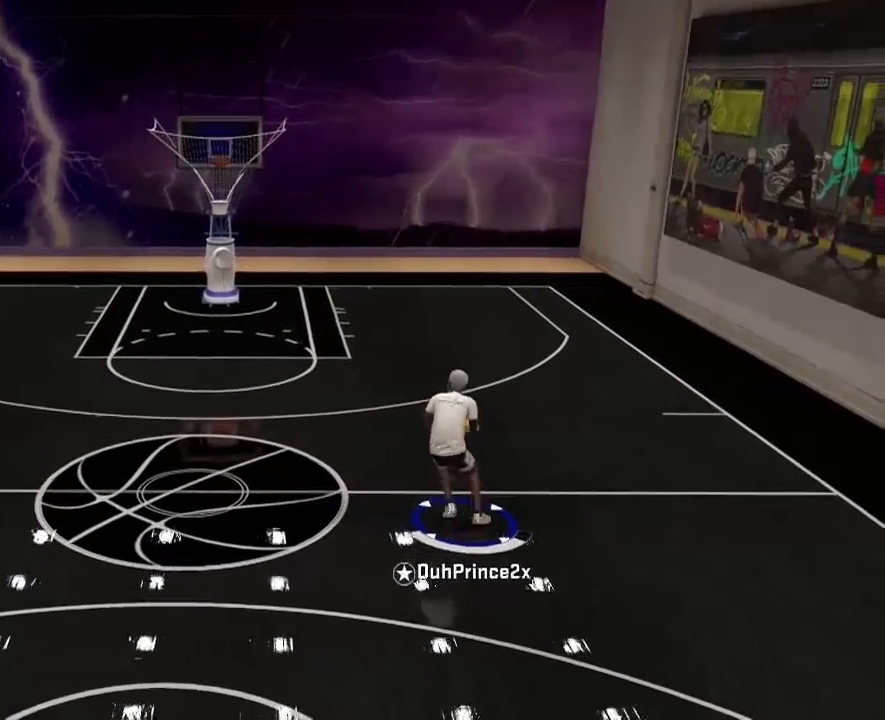
{"buttons": ["R2"], "left_stick": "up-left", "right_stick": "center", "events": [[400, "R2", "down"], [400, "left_stick", "up-left"], [400, "right_stick", "up-left"], [467, "right_stick", "center"]]}
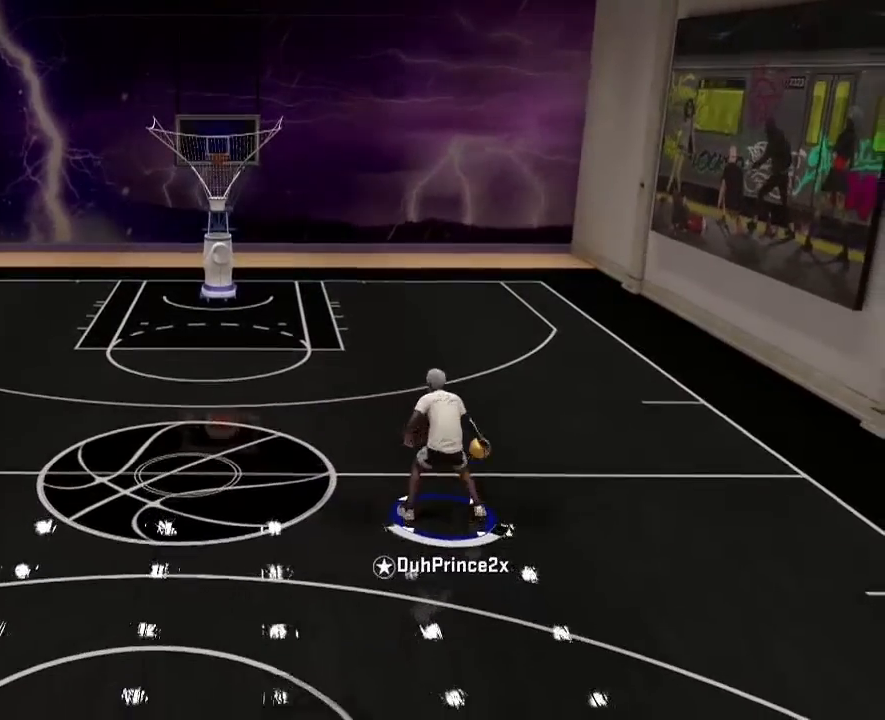
{"buttons": [], "left_stick": "up-right", "right_stick": "center", "events": [[434, "SQUARE", "down"], [500, "R2", "up"], [500, "SQUARE", "up"], [500, "left_stick", "up-right"]]}
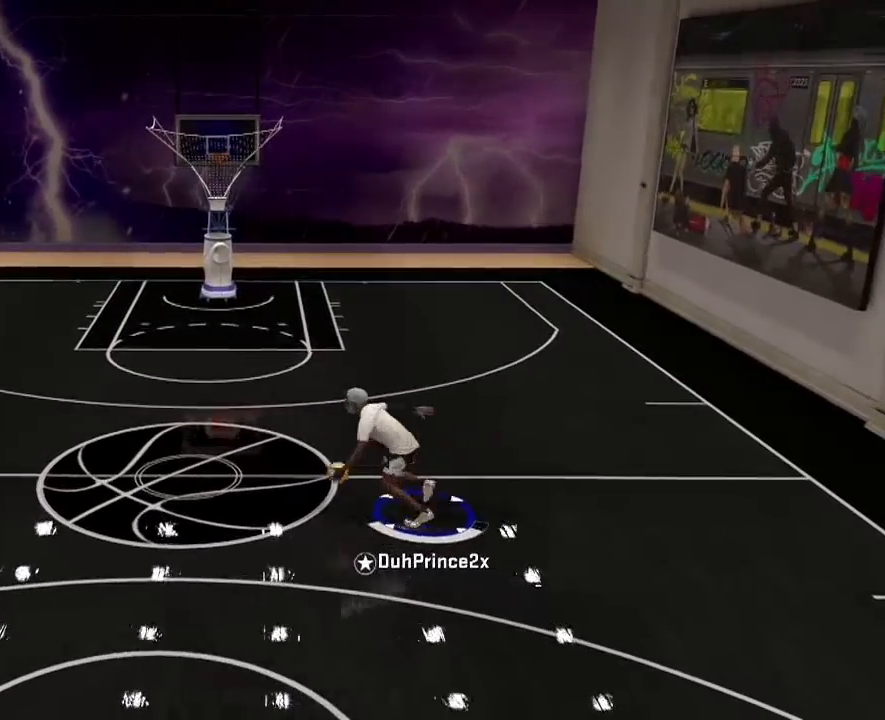
{"buttons": [], "left_stick": "up-left", "right_stick": "center", "events": [[101, "left_stick", "center"], [434, "left_stick", "up-left"]]}
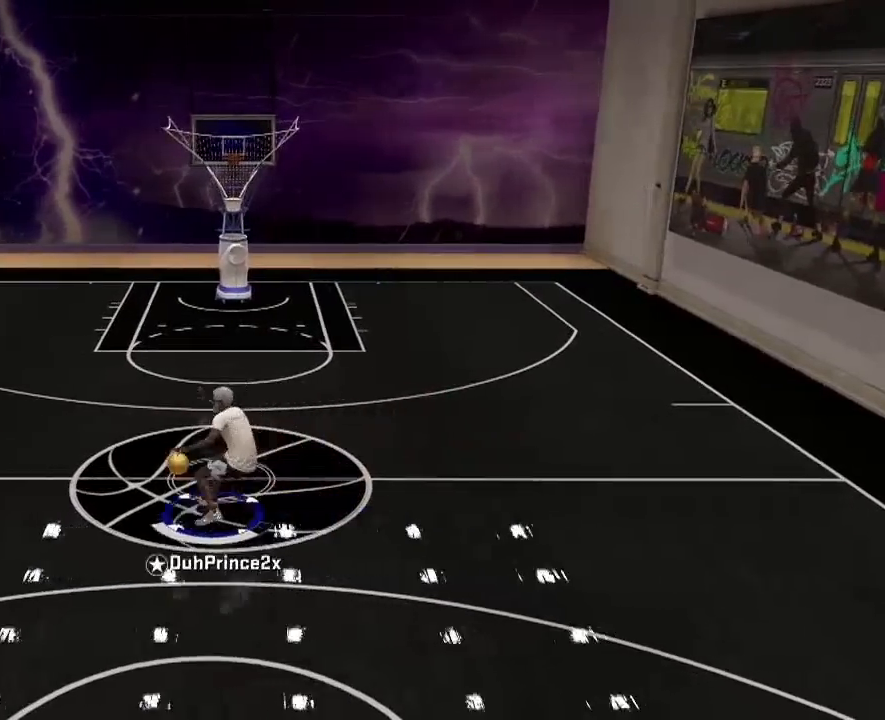
{"buttons": ["R2"], "left_stick": "up-left", "right_stick": "center", "events": [[133, "R2", "down"]]}
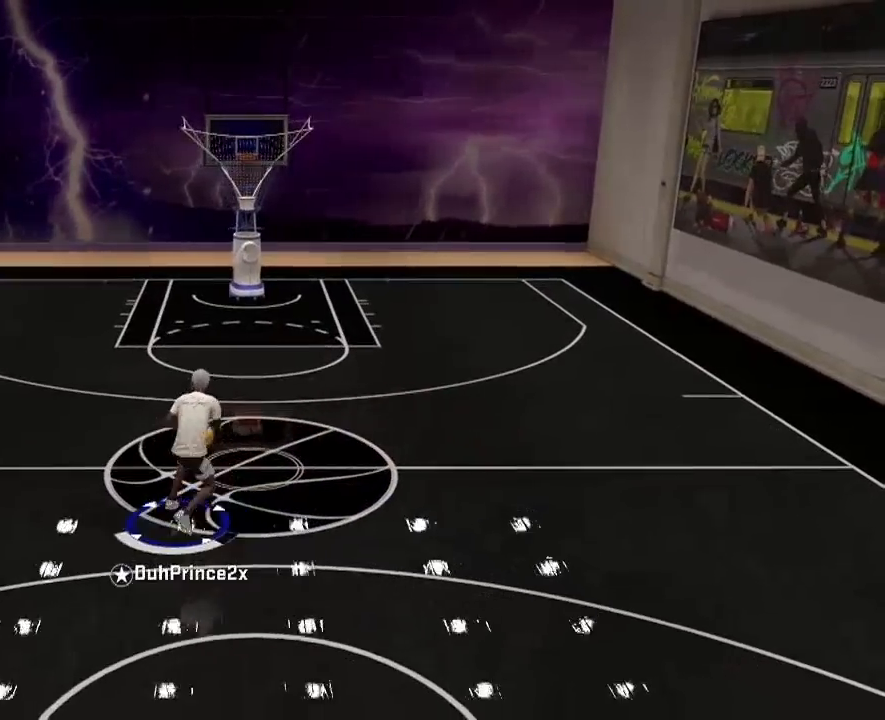
{"buttons": ["R2"], "left_stick": "up", "right_stick": "center", "events": [[266, "left_stick", "up"]]}
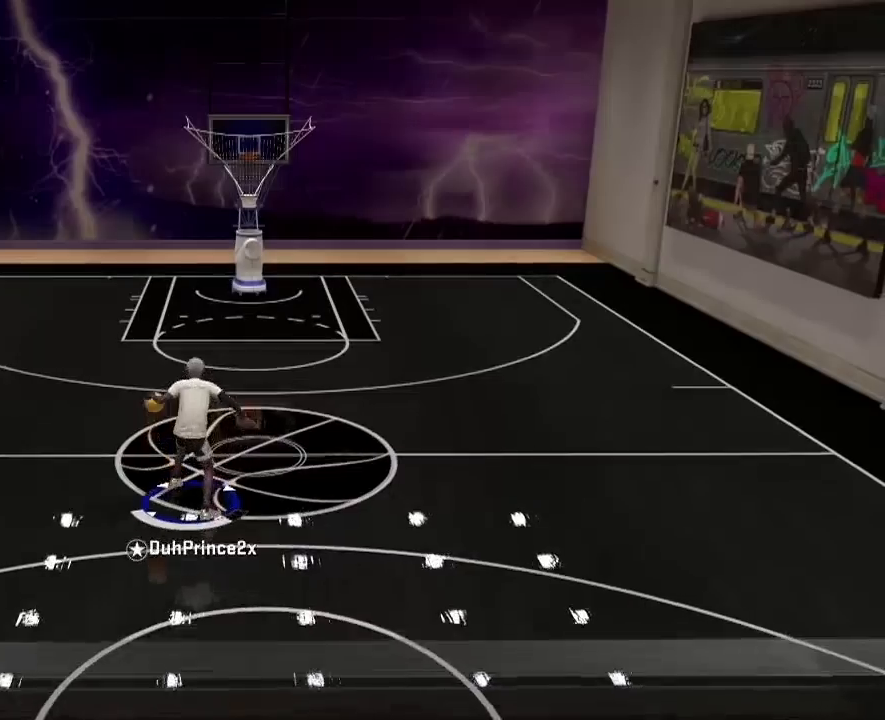
{"buttons": [], "left_stick": "center", "right_stick": "center", "events": [[267, "R2", "up"], [300, "left_stick", "center"], [300, "right_stick", "down"], [434, "right_stick", "center"]]}
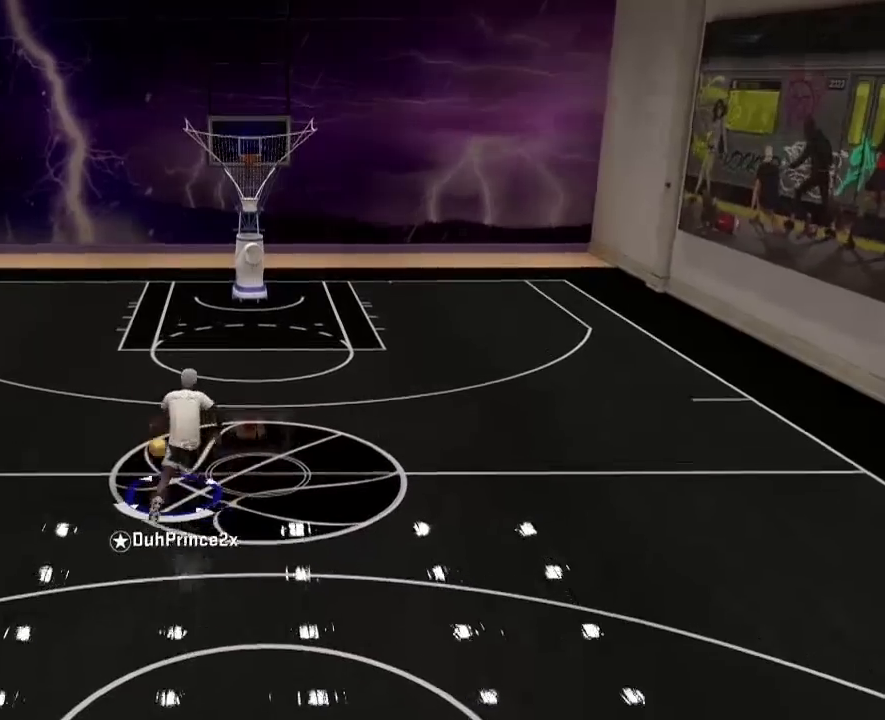
{"buttons": [], "left_stick": "up-right", "right_stick": "center", "events": [[468, "left_stick", "up-right"]]}